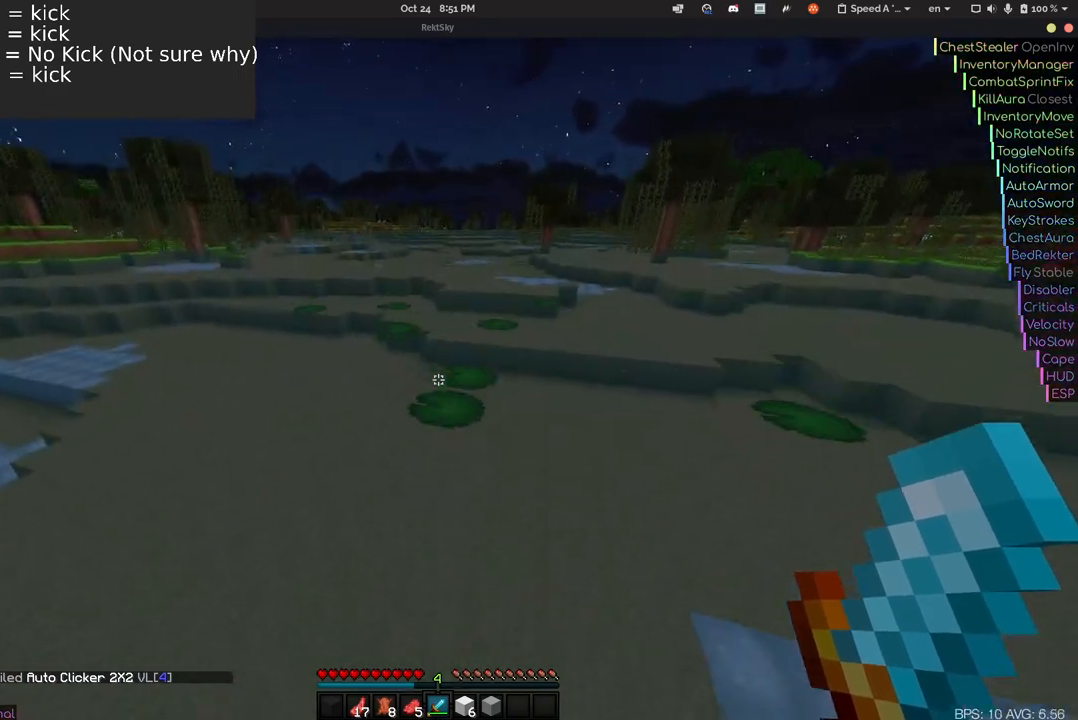
Gameplay with keyboard and mouse; each line is a JSON object with the keys and mouse buttons held at the frame after it. "events" lists presses ("down") and releases ("up") of "a", "d", "s", "w", "mouse_left" and "mouse_right" between this image and that frame as [ms after this image, input, new state], when the widget could be followed in between. "mouse_left", "mouse_right" = the "left", "right" buttons of the "mouse" list. No other keys are recorded. Fast repeated clicks can show as one long hold. Mouse movement is not recorded.
{"keys": [], "mouse": [], "events": []}
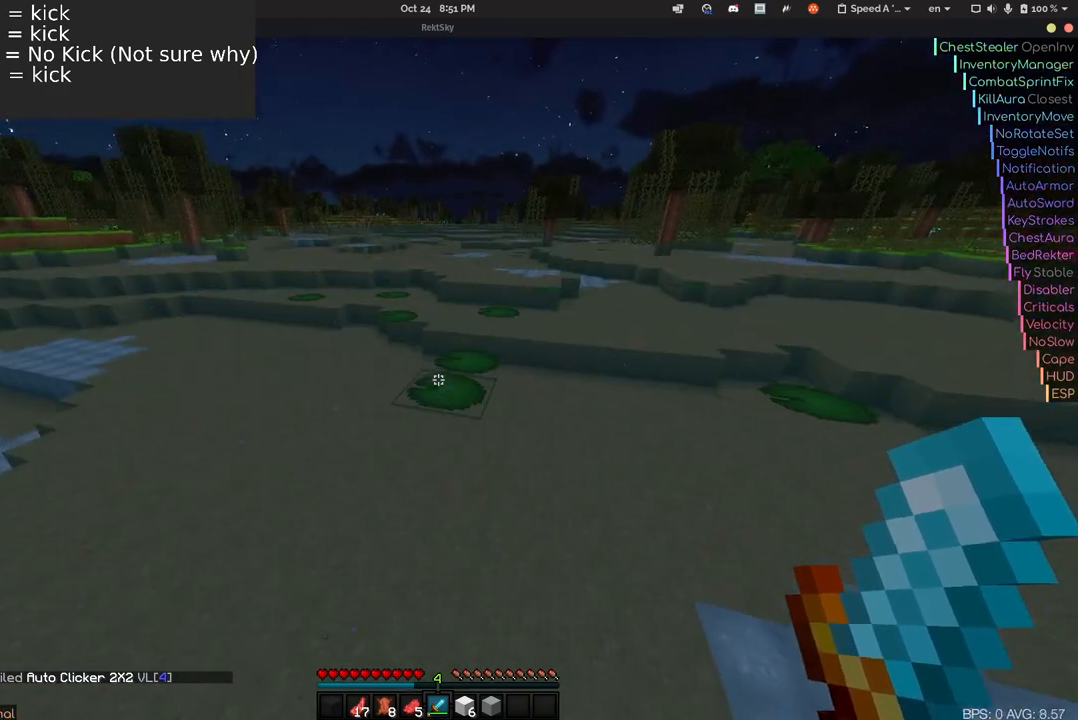
{"keys": [], "mouse": [], "events": [[50, "w", "down"], [233, "w", "up"]]}
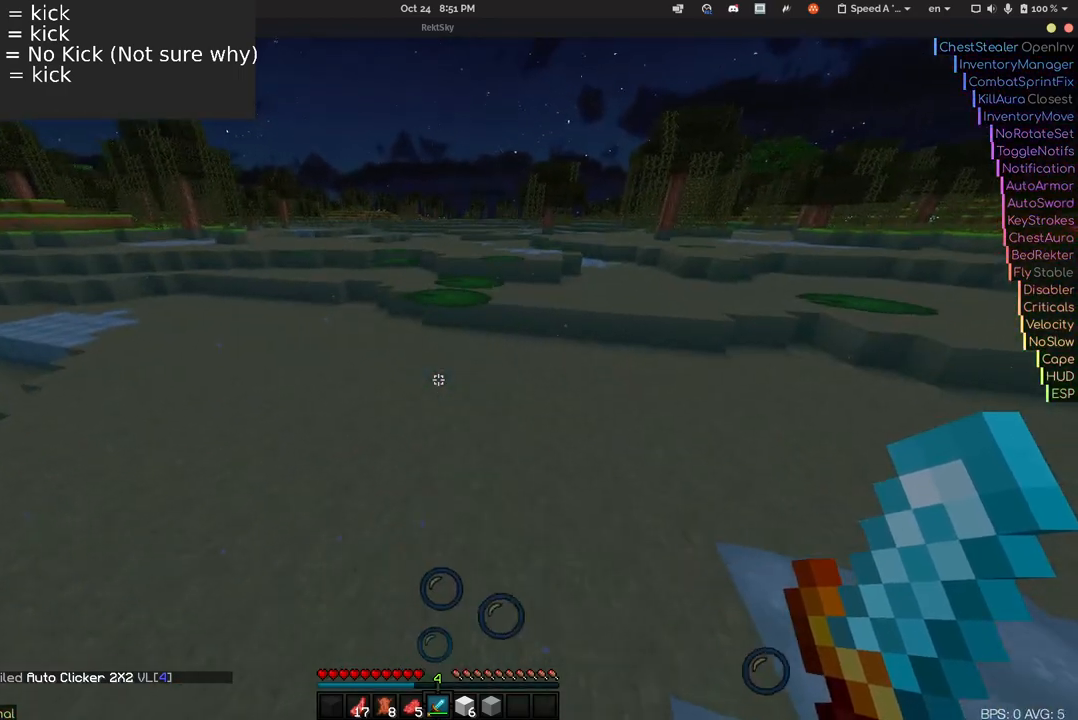
{"keys": [], "mouse": [], "events": []}
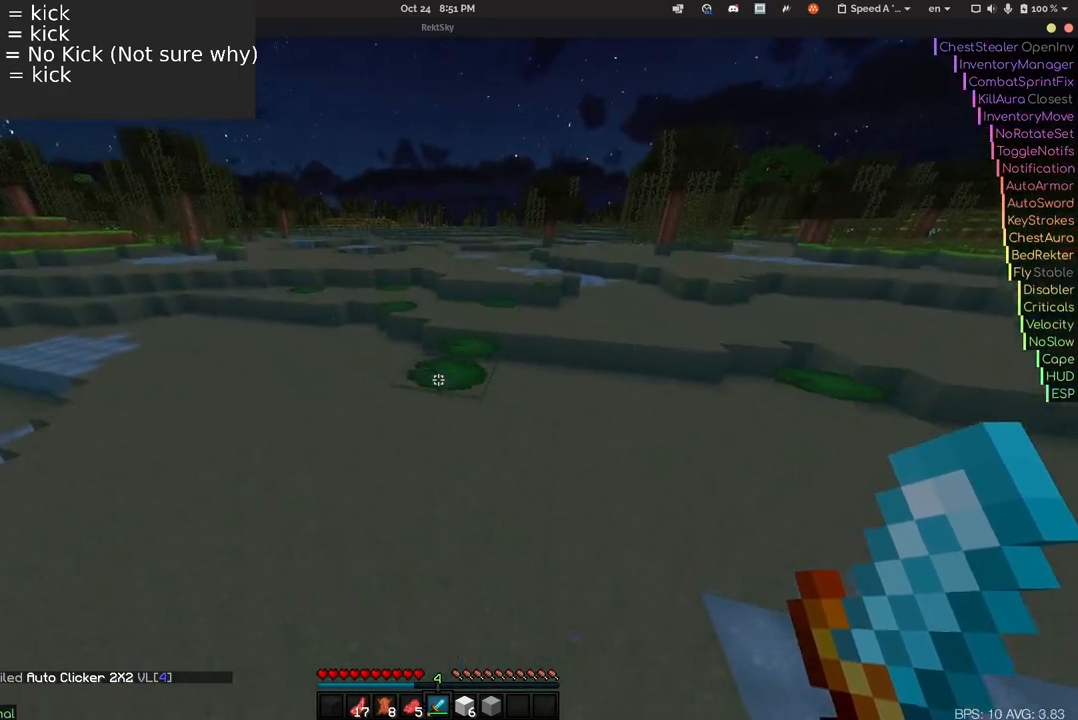
{"keys": [], "mouse": [], "events": []}
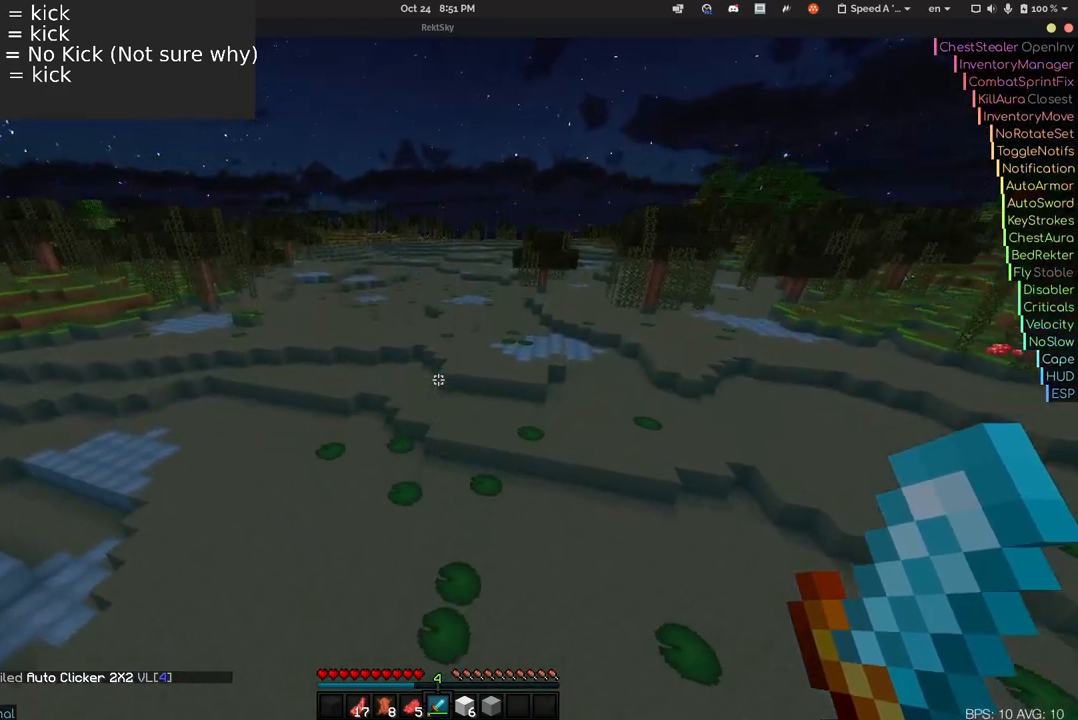
{"keys": ["w"], "mouse": [], "events": [[250, "w", "down"]]}
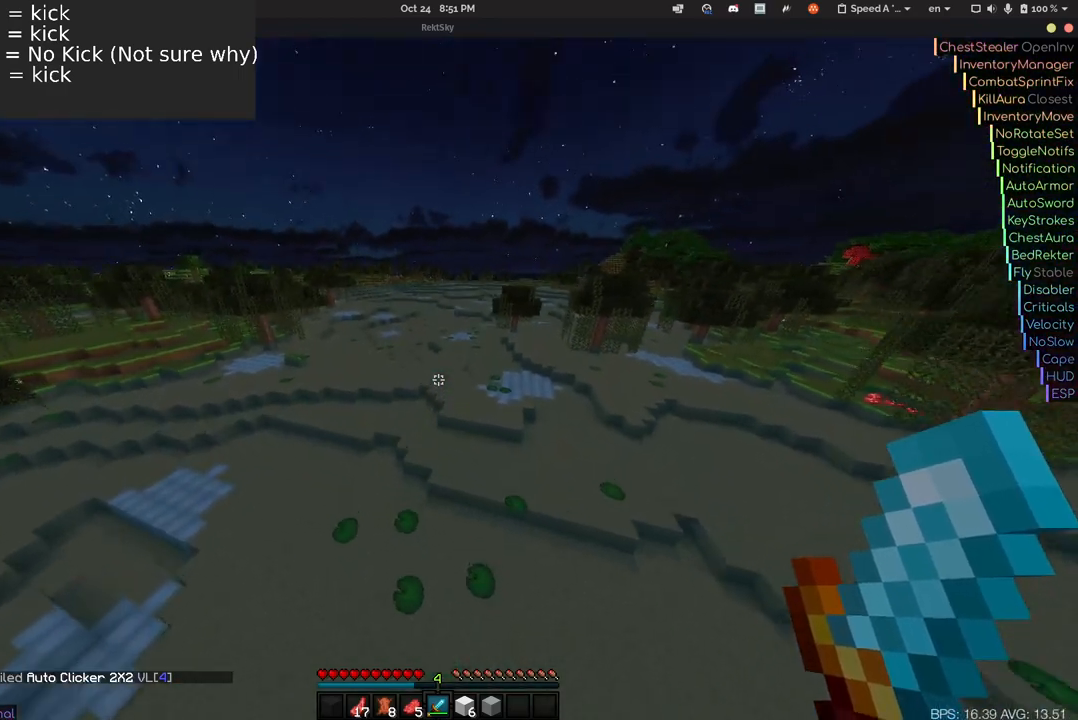
{"keys": ["w"], "mouse": [], "events": []}
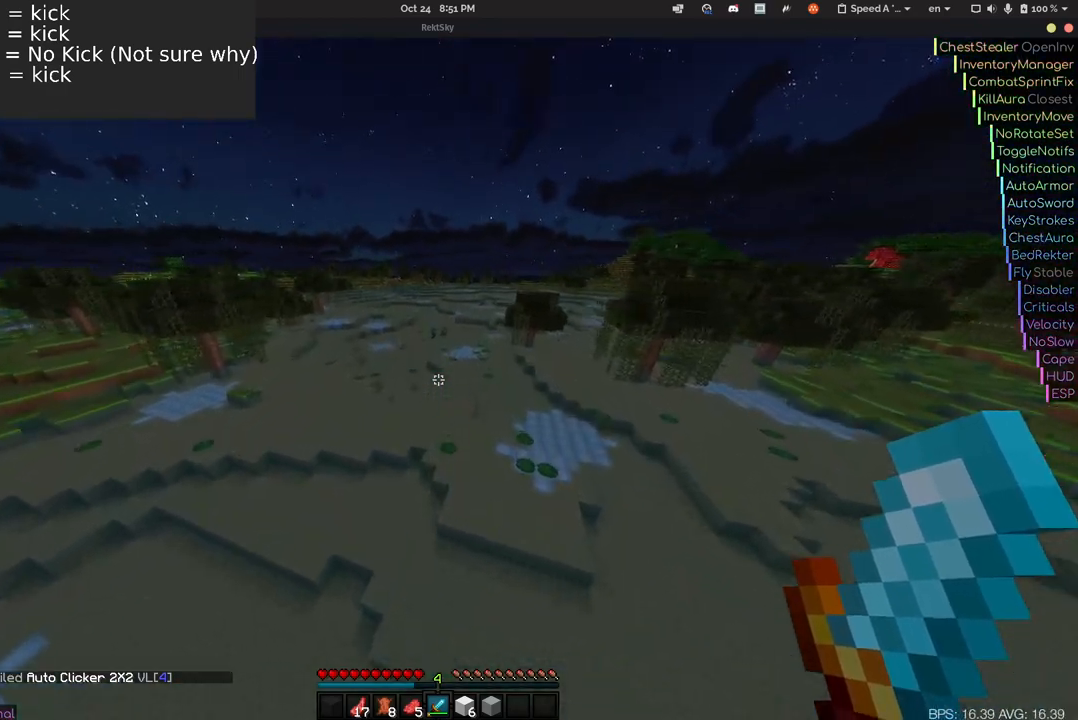
{"keys": ["w"], "mouse": [], "events": []}
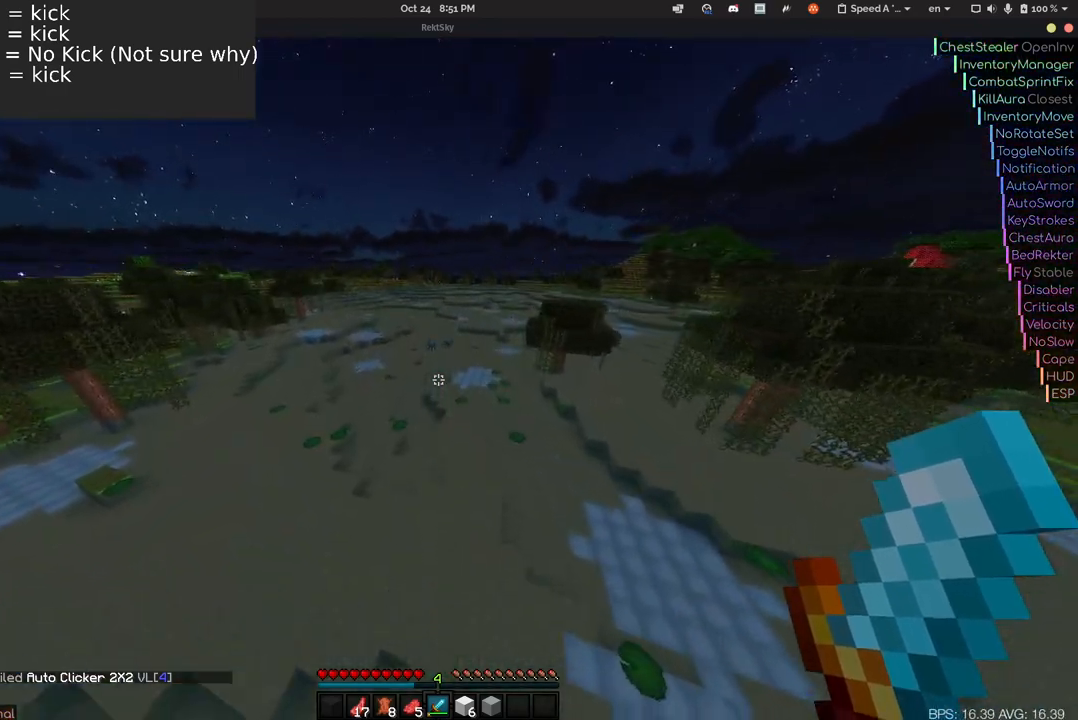
{"keys": ["w"], "mouse": [], "events": []}
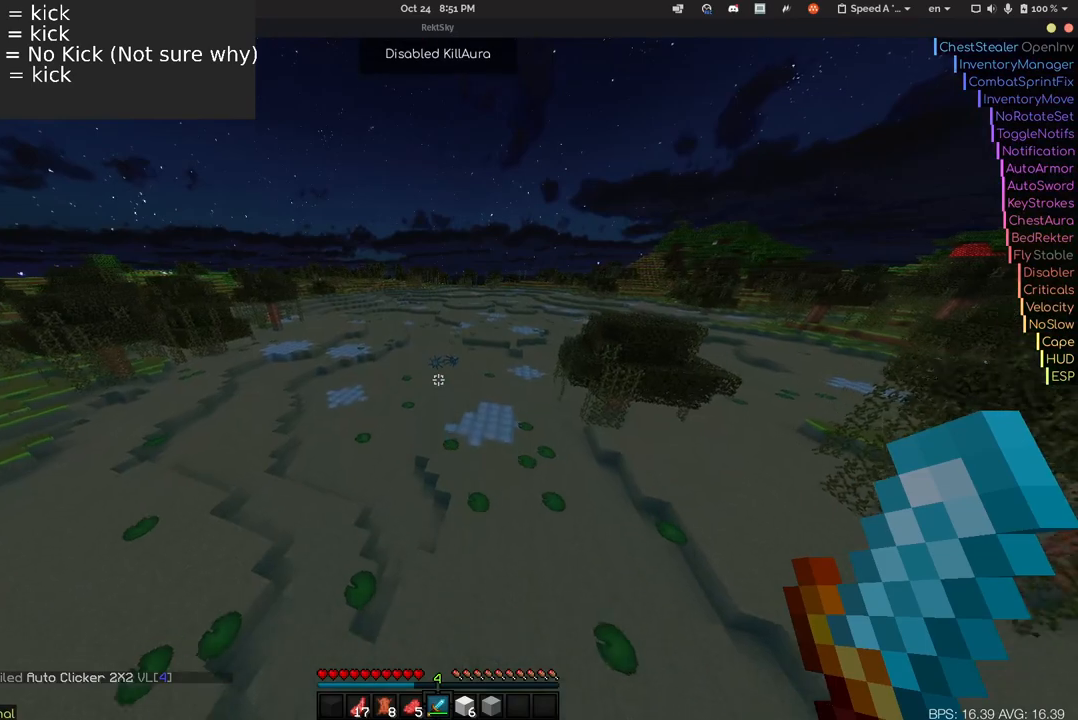
{"keys": ["w"], "mouse": [], "events": []}
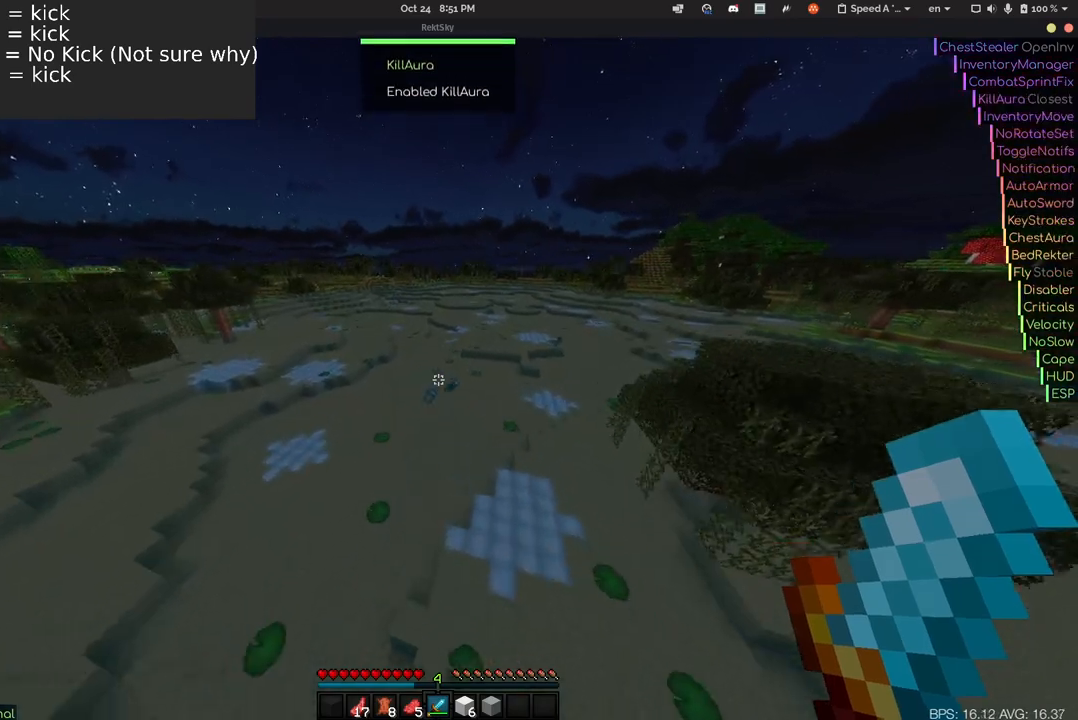
{"keys": ["w"], "mouse": [], "events": []}
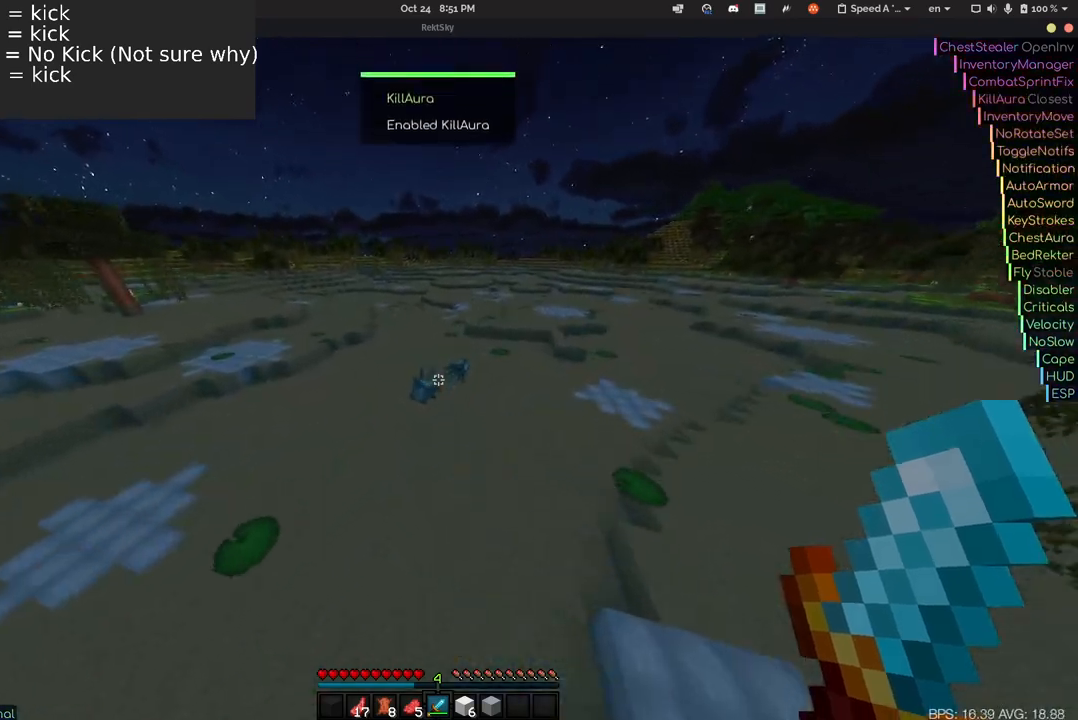
{"keys": [], "mouse": [], "events": [[500, "w", "up"]]}
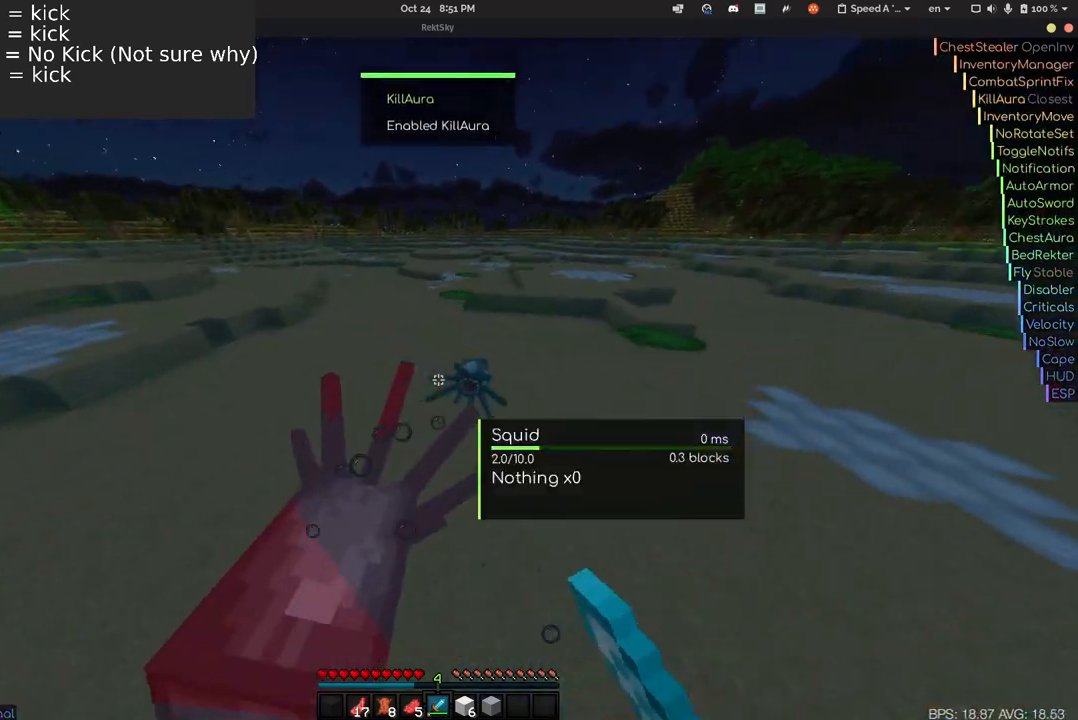
{"keys": ["w"], "mouse": [], "events": [[383, "w", "down"]]}
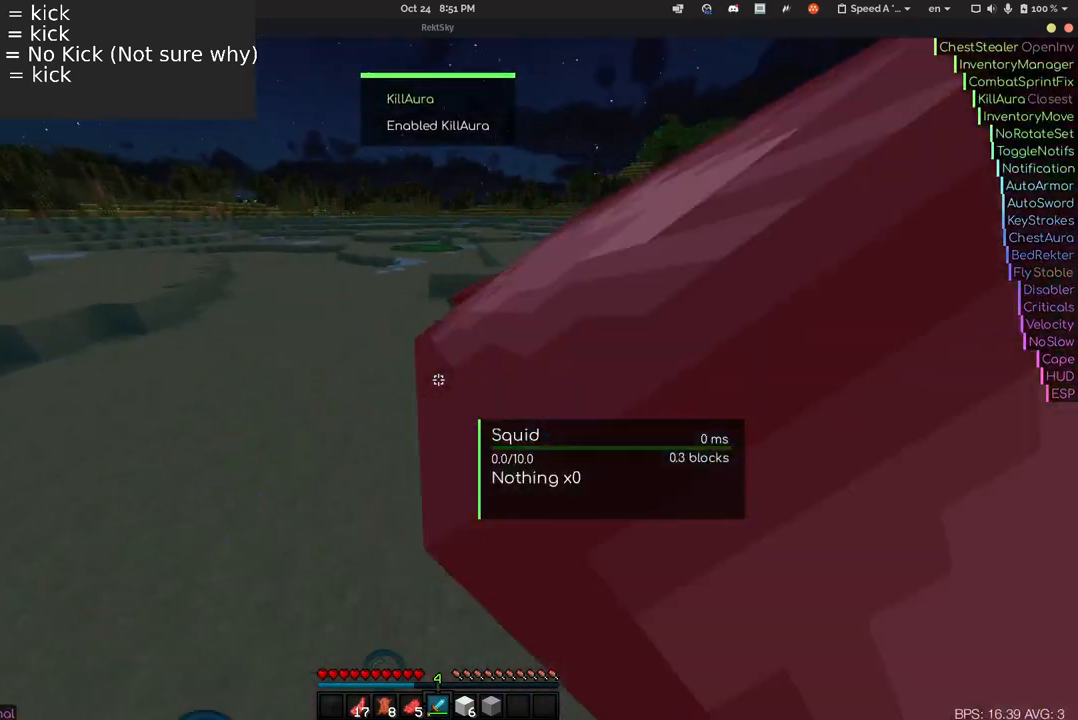
{"keys": [], "mouse": [], "events": [[50, "w", "up"]]}
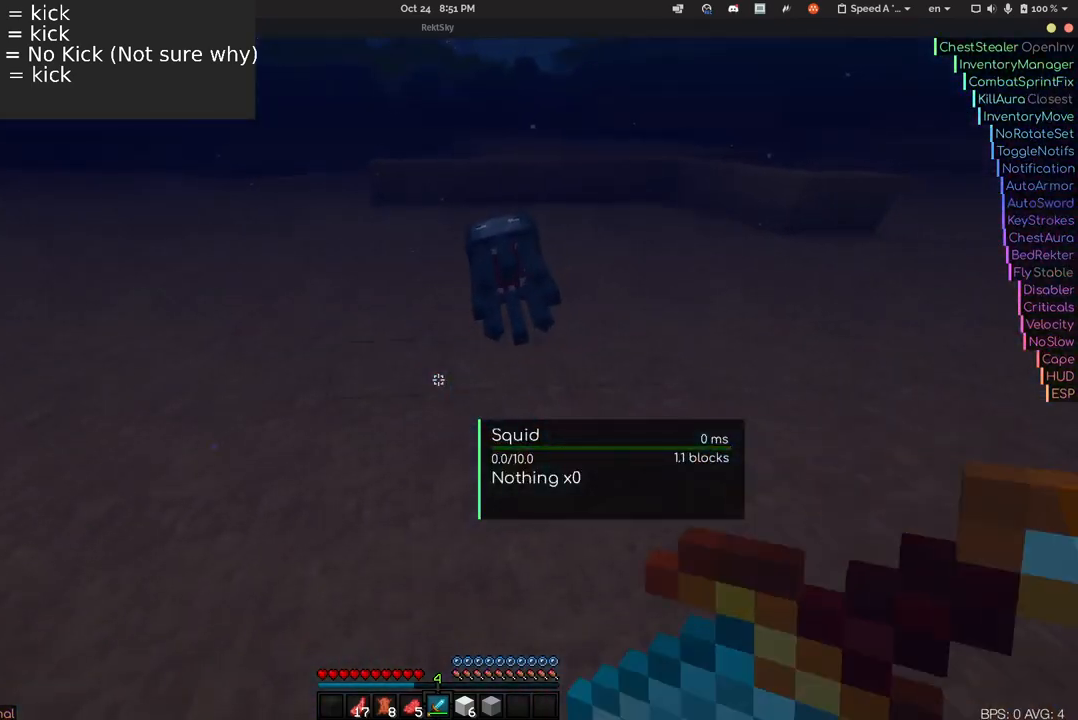
{"keys": [], "mouse": [], "events": [[100, "w", "down"], [450, "w", "up"]]}
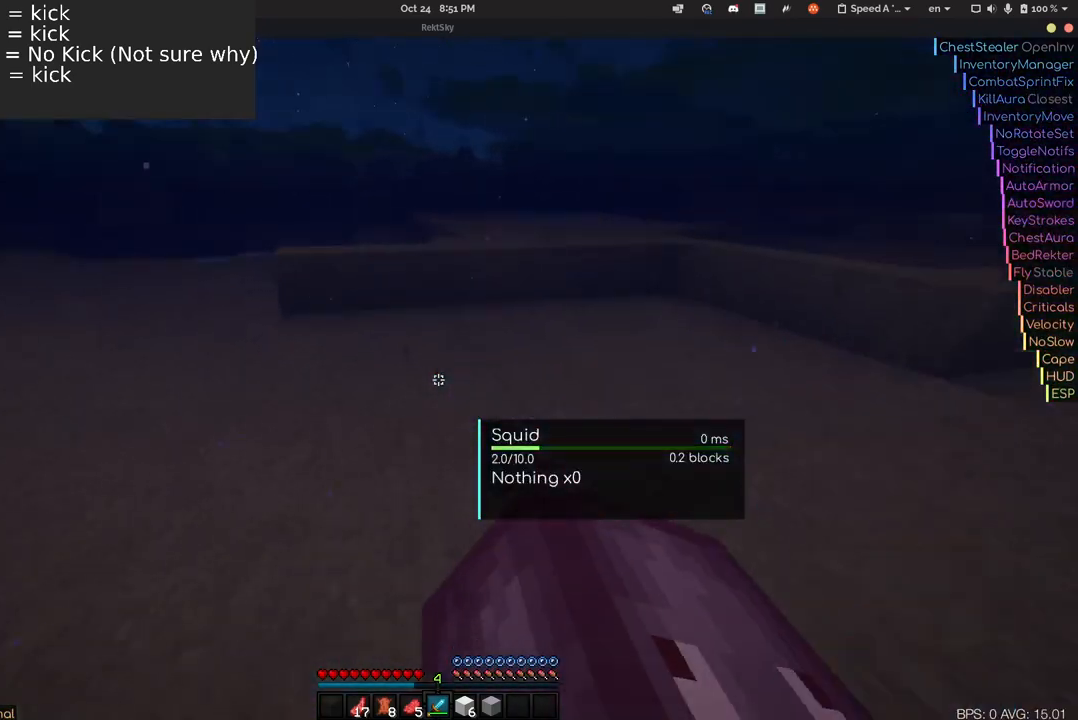
{"keys": [], "mouse": [], "events": []}
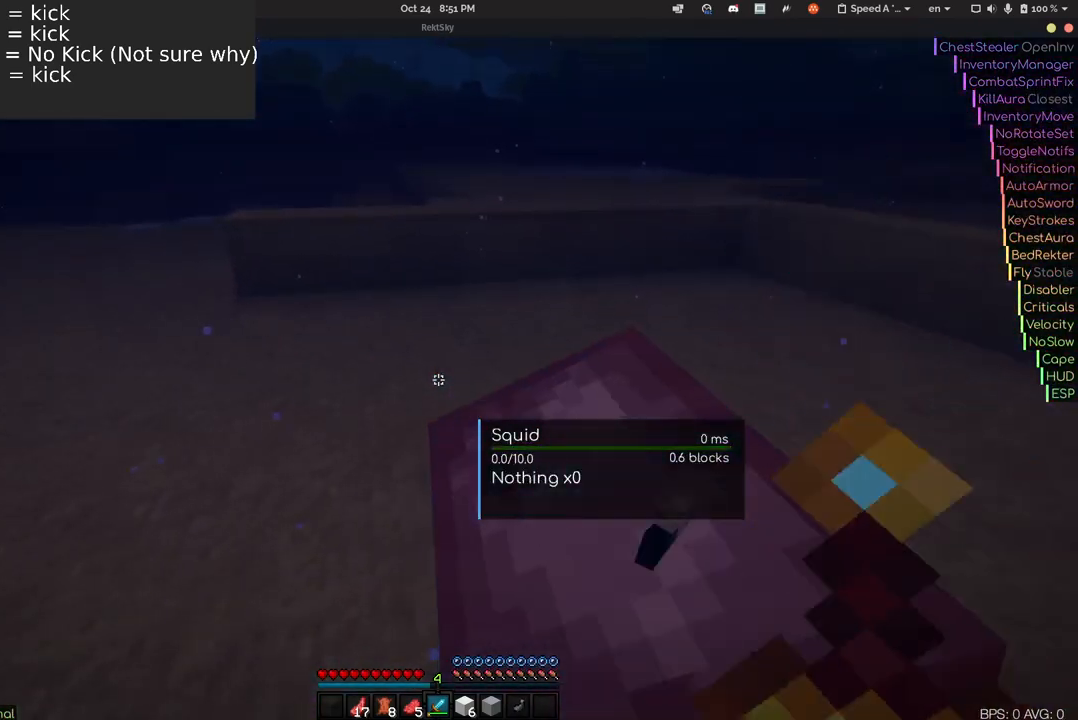
{"keys": ["a"], "mouse": [], "events": [[83, "s", "down"], [283, "a", "down"], [500, "s", "up"]]}
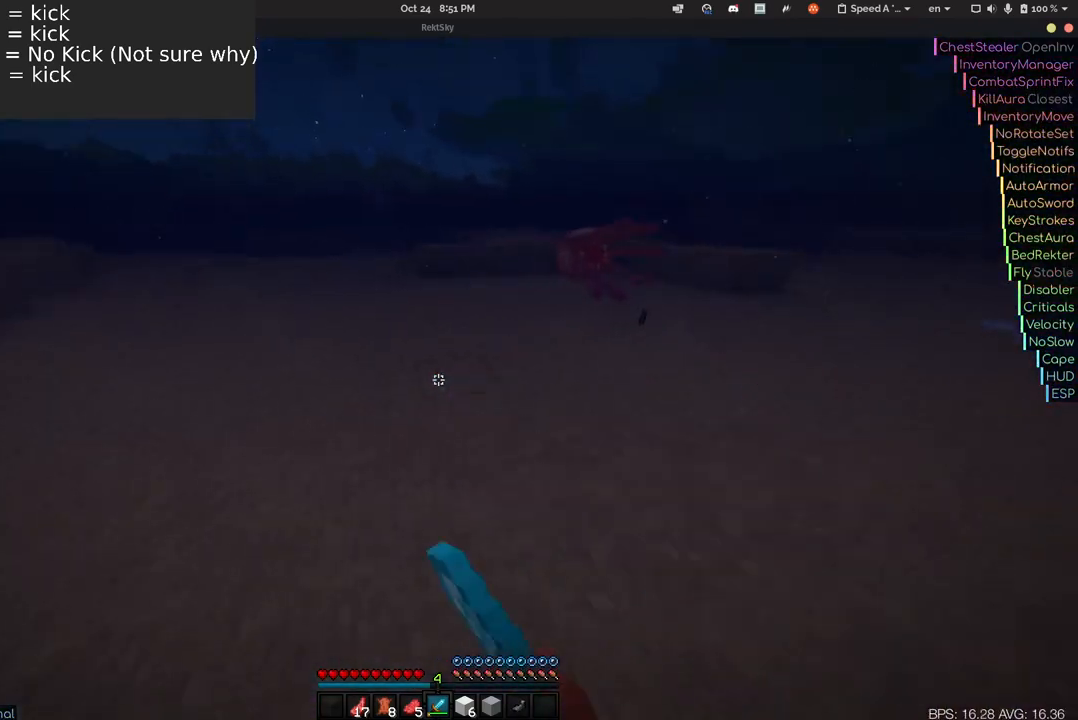
{"keys": [], "mouse": [], "events": [[117, "a", "up"]]}
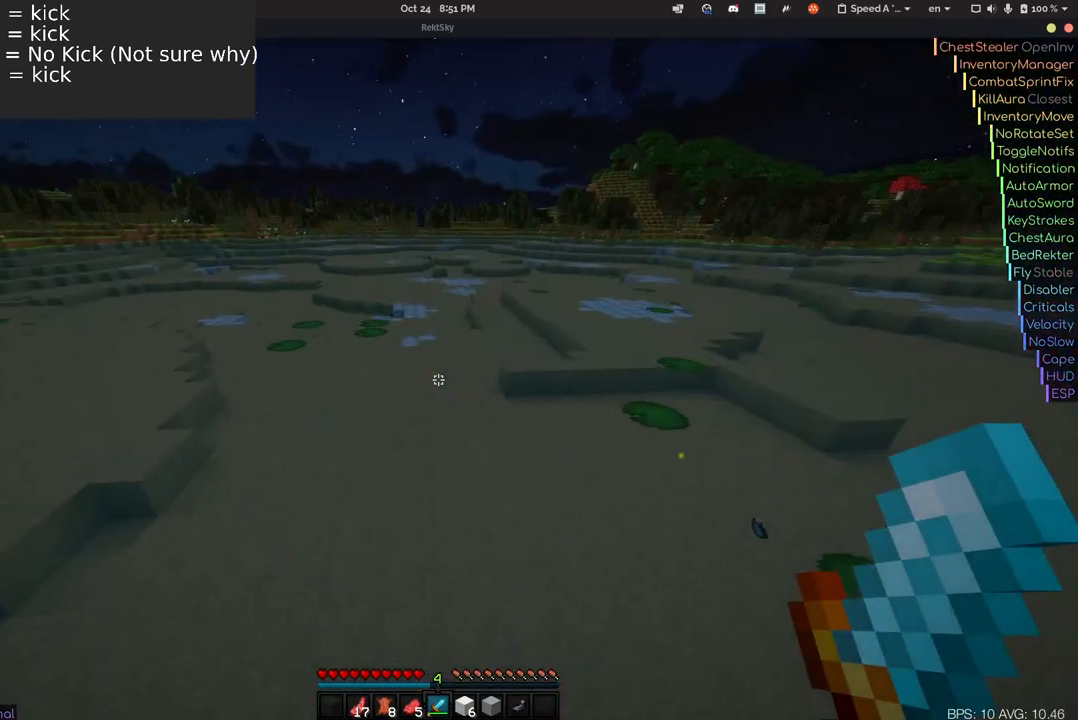
{"keys": ["w"], "mouse": [], "events": [[200, "w", "down"]]}
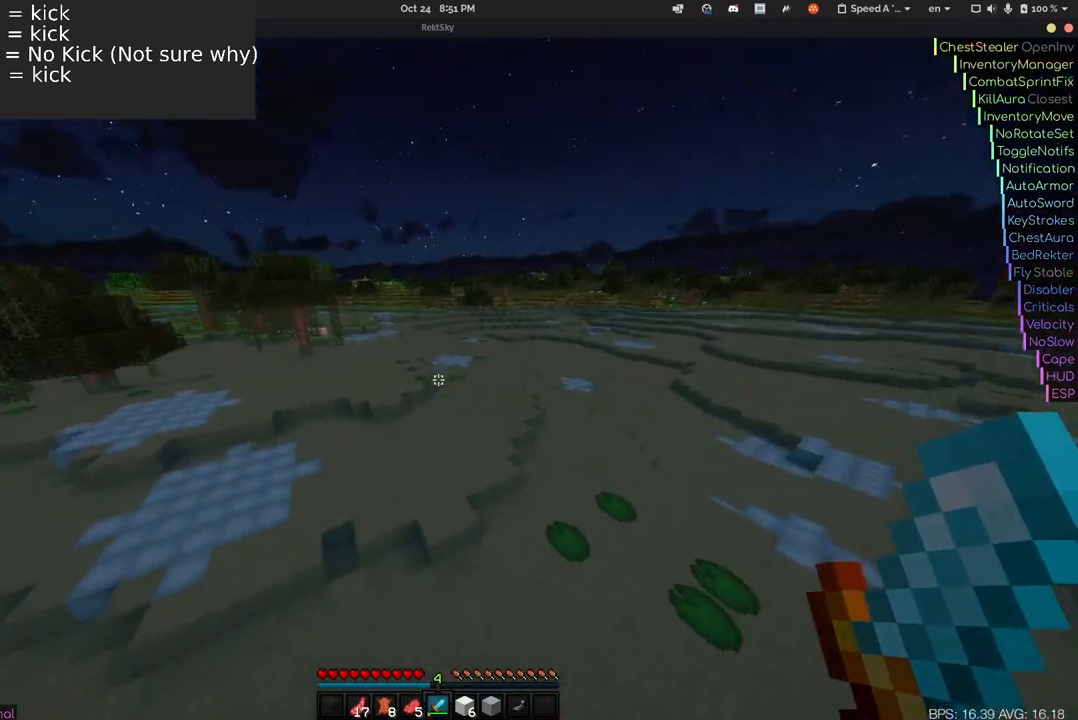
{"keys": ["w"], "mouse": [], "events": []}
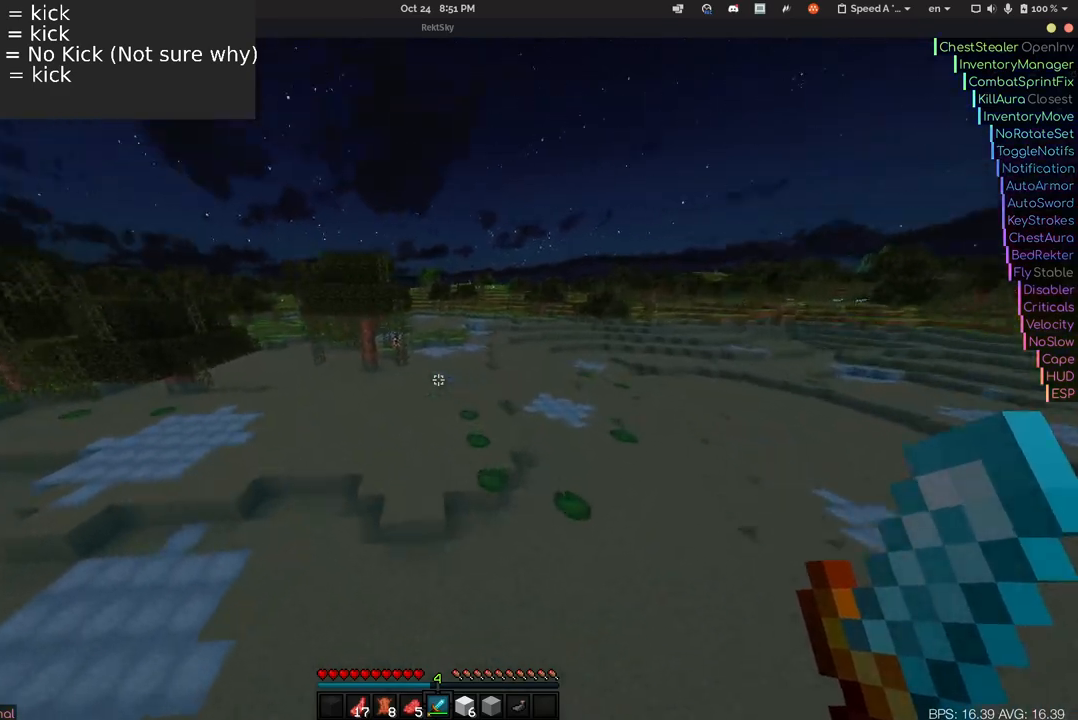
{"keys": ["d", "w"], "mouse": [], "events": [[383, "d", "down"]]}
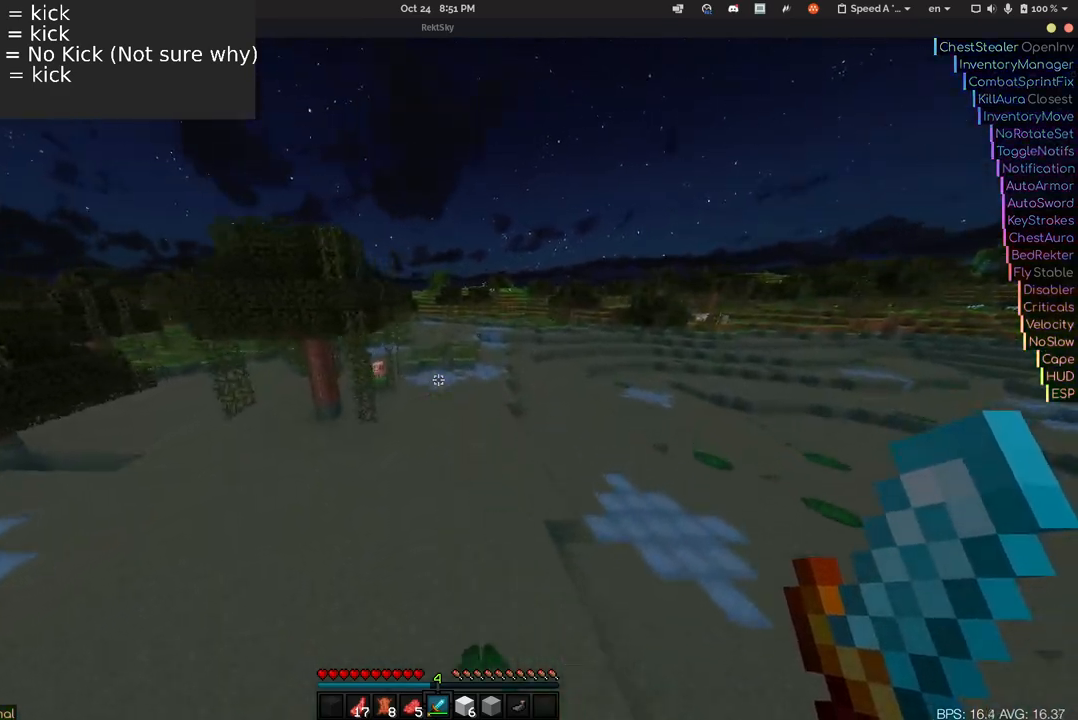
{"keys": ["w"], "mouse": [], "events": [[83, "d", "up"], [383, "d", "down"], [483, "d", "up"]]}
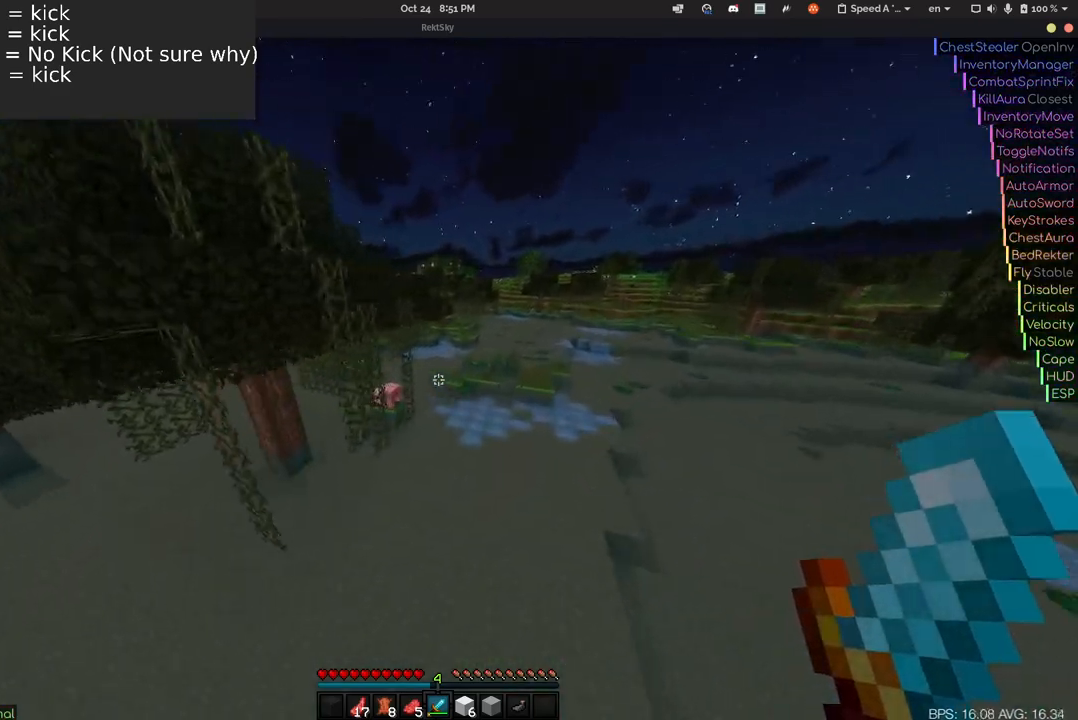
{"keys": [], "mouse": [], "events": [[450, "w", "up"]]}
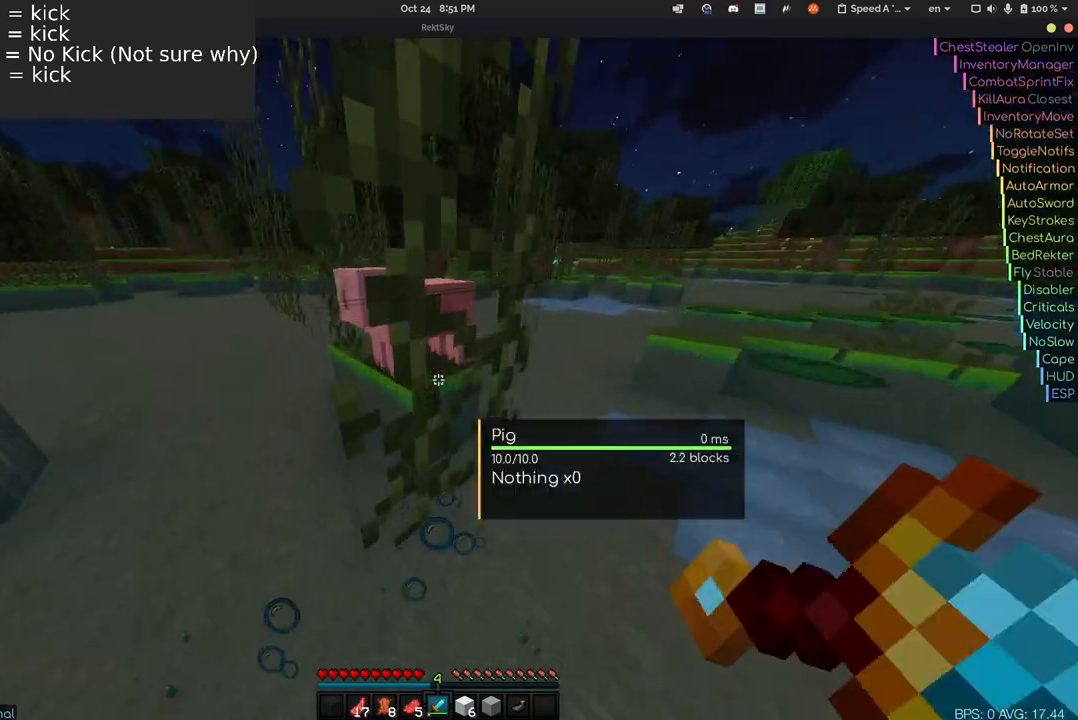
{"keys": ["w"], "mouse": [], "events": [[483, "w", "down"]]}
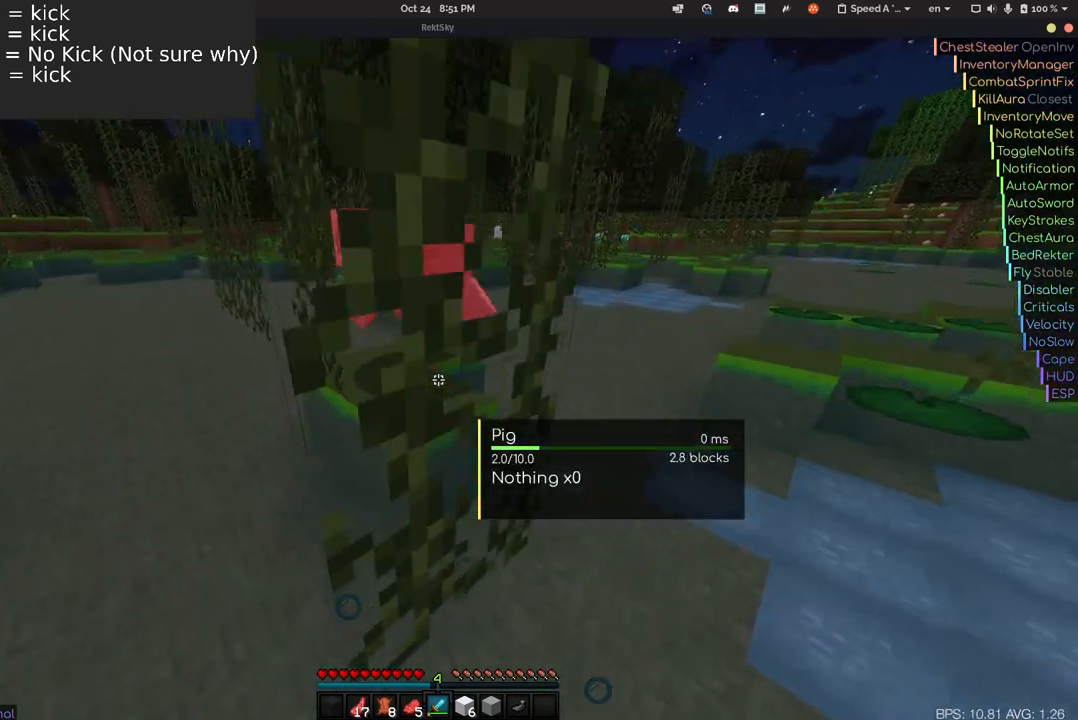
{"keys": [], "mouse": [], "events": [[100, "w", "up"]]}
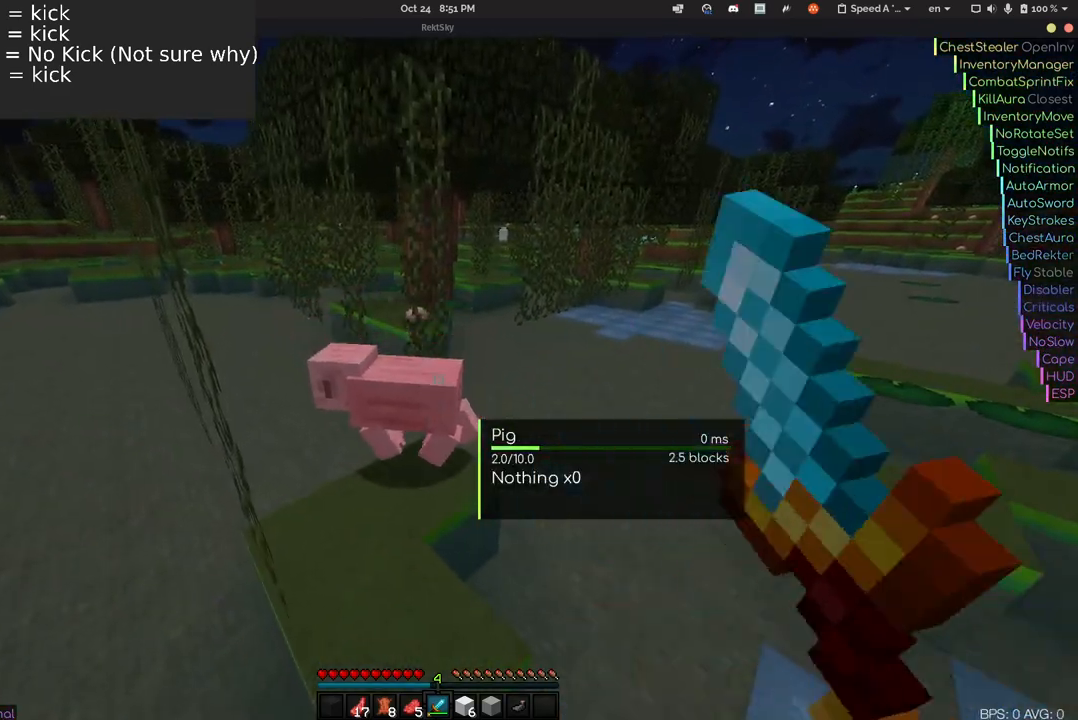
{"keys": [], "mouse": [], "events": [[83, "w", "down"], [183, "w", "up"]]}